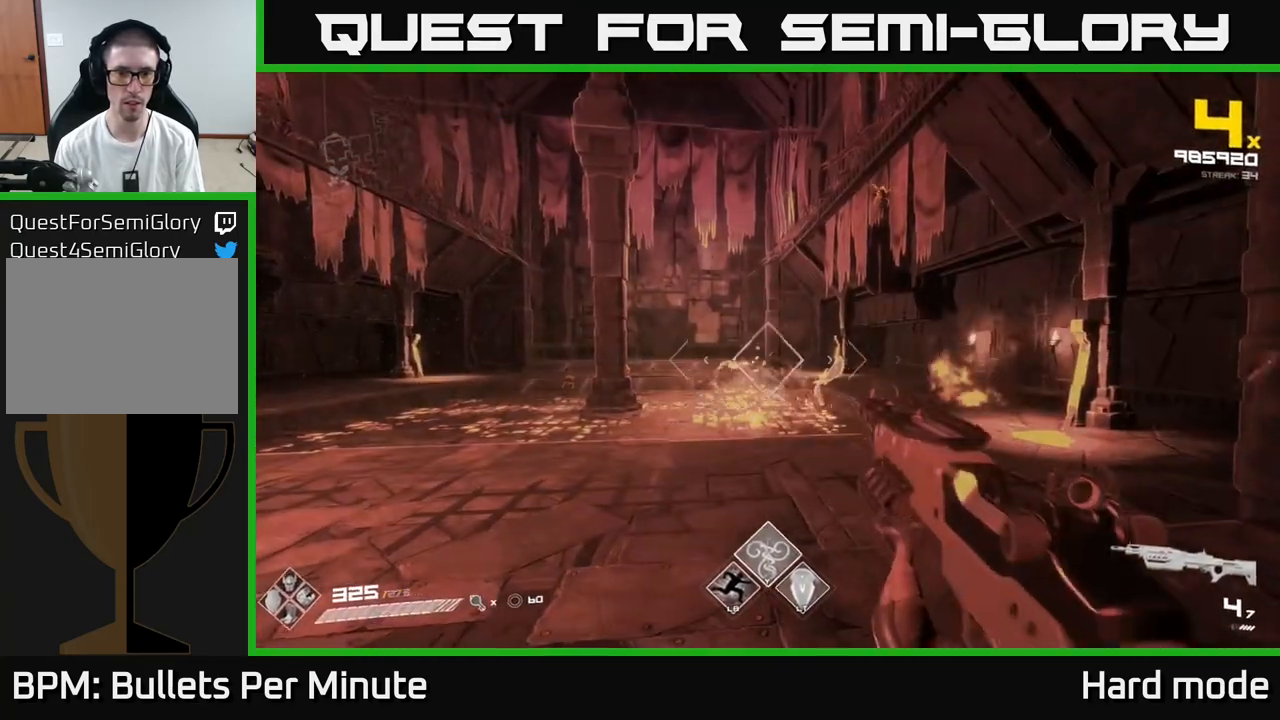
Gameplay with a controller (Xbox layout); each line is a JSON object with the inputs held at the frame after it. "events" lists button and stick changes between this image and that frame as [ms after this image, input, new state], when the widget could be followed in between.
{"buttons": [], "left_stick": "left", "right_stick": "center", "events": [[17, "left_stick", "left"], [83, "R2", "up"], [183, "left_stick", "center"], [300, "R2", "down"], [317, "left_stick", "left"], [350, "R2", "up"]]}
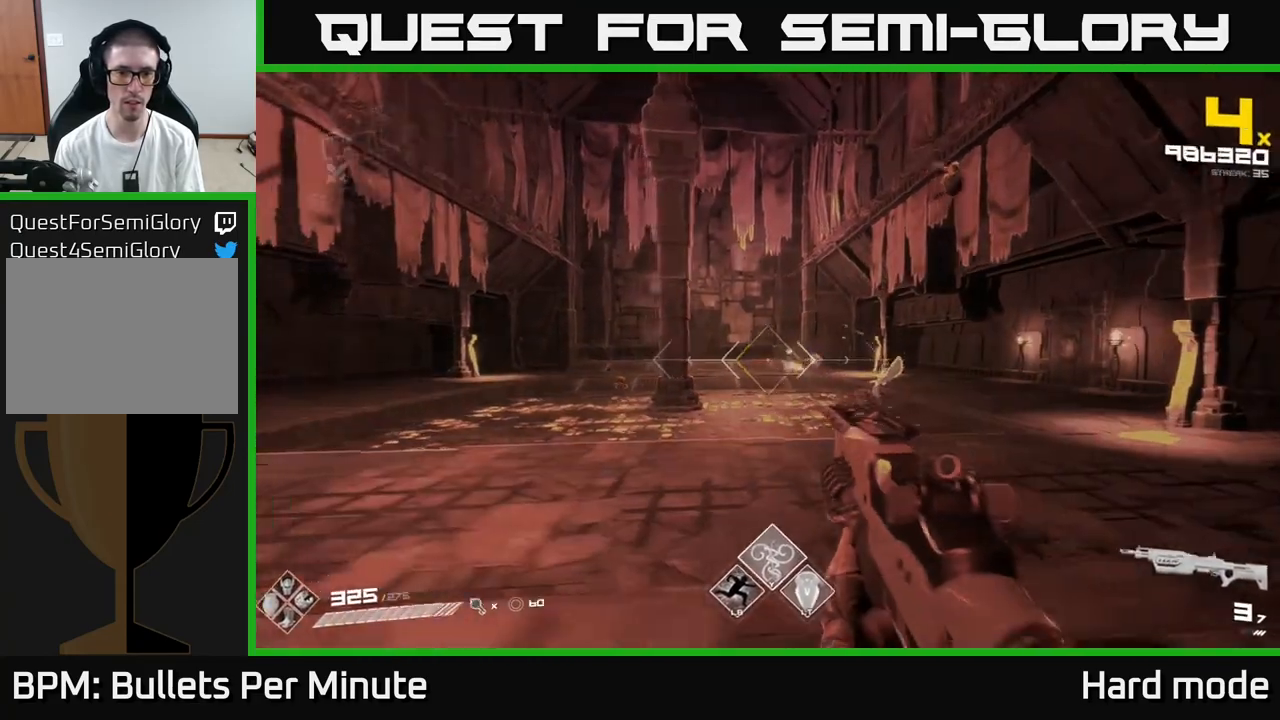
{"buttons": ["R2"], "left_stick": "left", "right_stick": "center", "events": [[33, "right_stick", "left"], [167, "right_stick", "center"], [217, "R2", "down"], [233, "left_stick", "center"], [300, "R2", "up"], [483, "left_stick", "left"], [500, "R2", "down"]]}
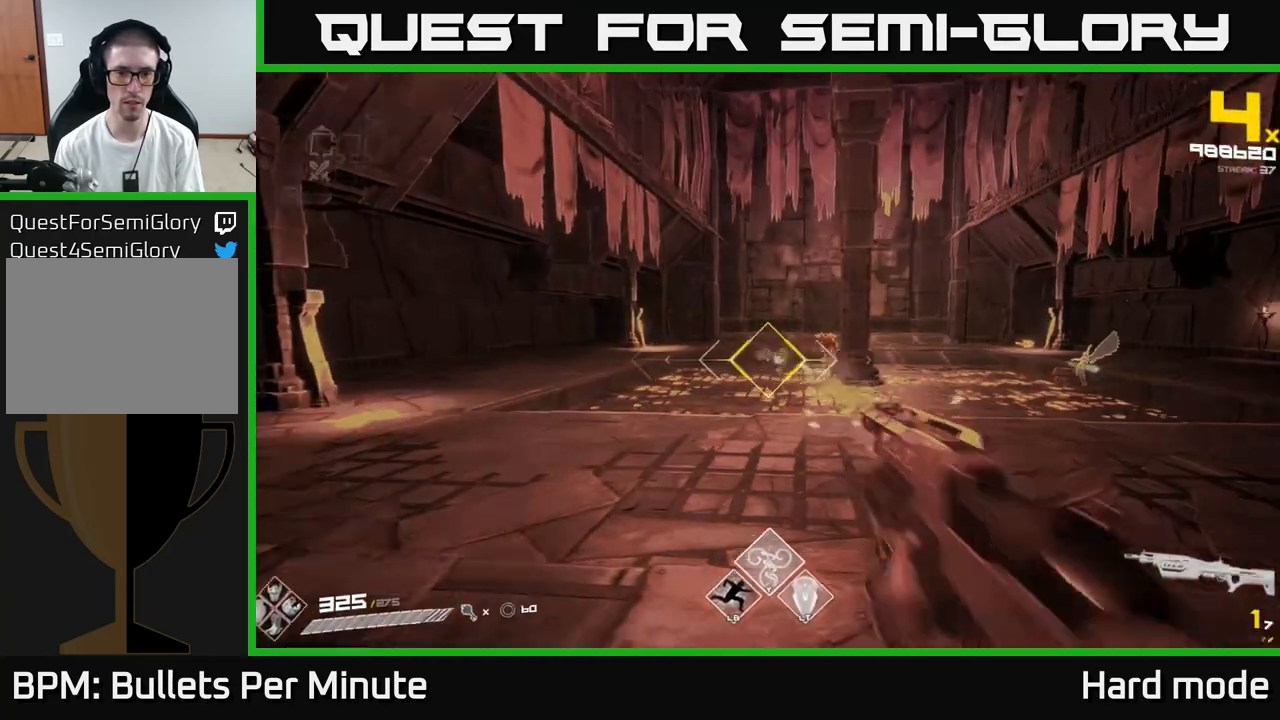
{"buttons": [], "left_stick": "center", "right_stick": "center"}
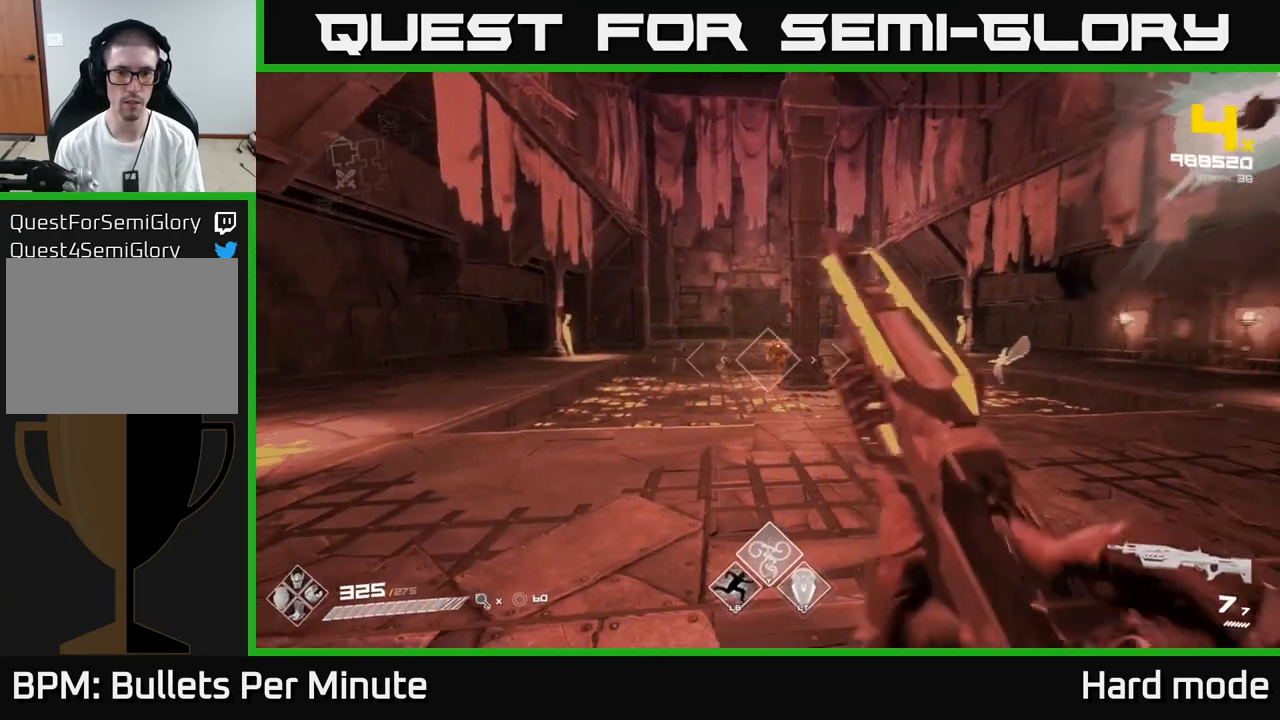
{"buttons": [], "left_stick": "left", "right_stick": "center", "events": [[217, "left_stick", "left"], [233, "R2", "down"], [317, "R2", "up"], [333, "left_stick", "center"], [500, "left_stick", "left"]]}
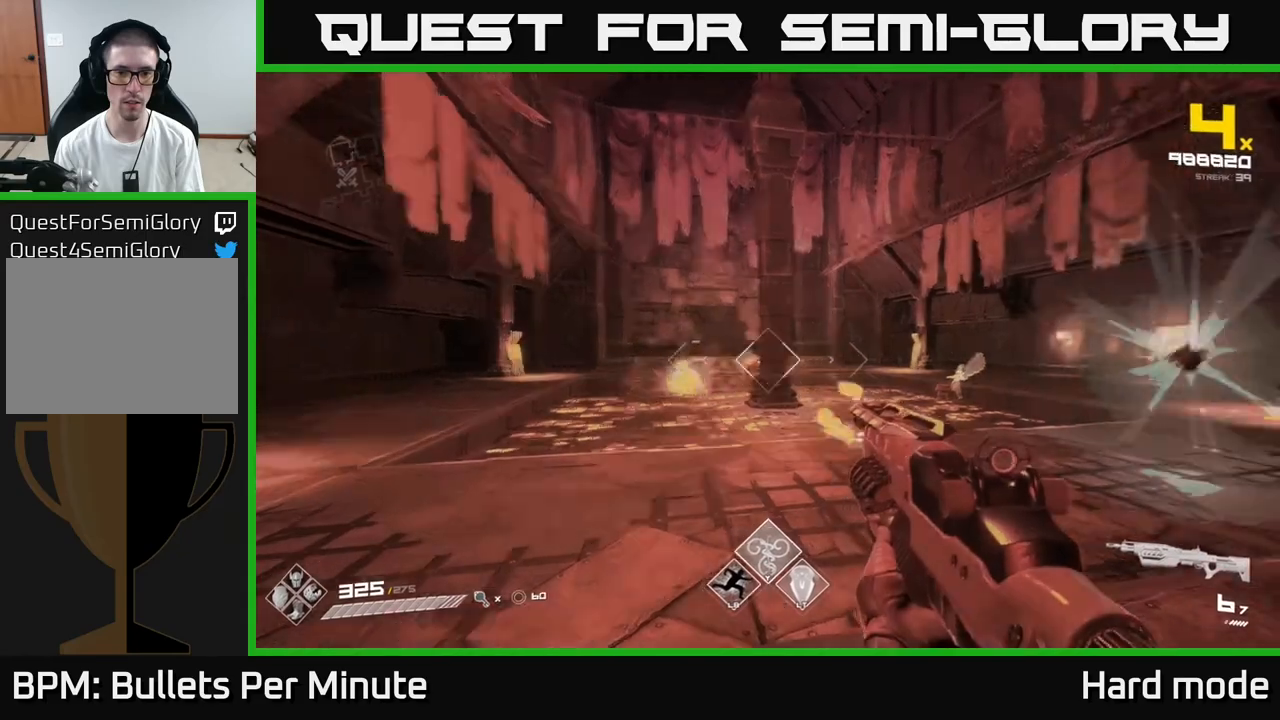
{"buttons": [], "left_stick": "center", "right_stick": "center", "events": [[50, "R2", "down"], [117, "R2", "up"], [183, "left_stick", "center"], [300, "left_stick", "left"], [350, "R2", "down"], [467, "R2", "up"], [467, "left_stick", "center"]]}
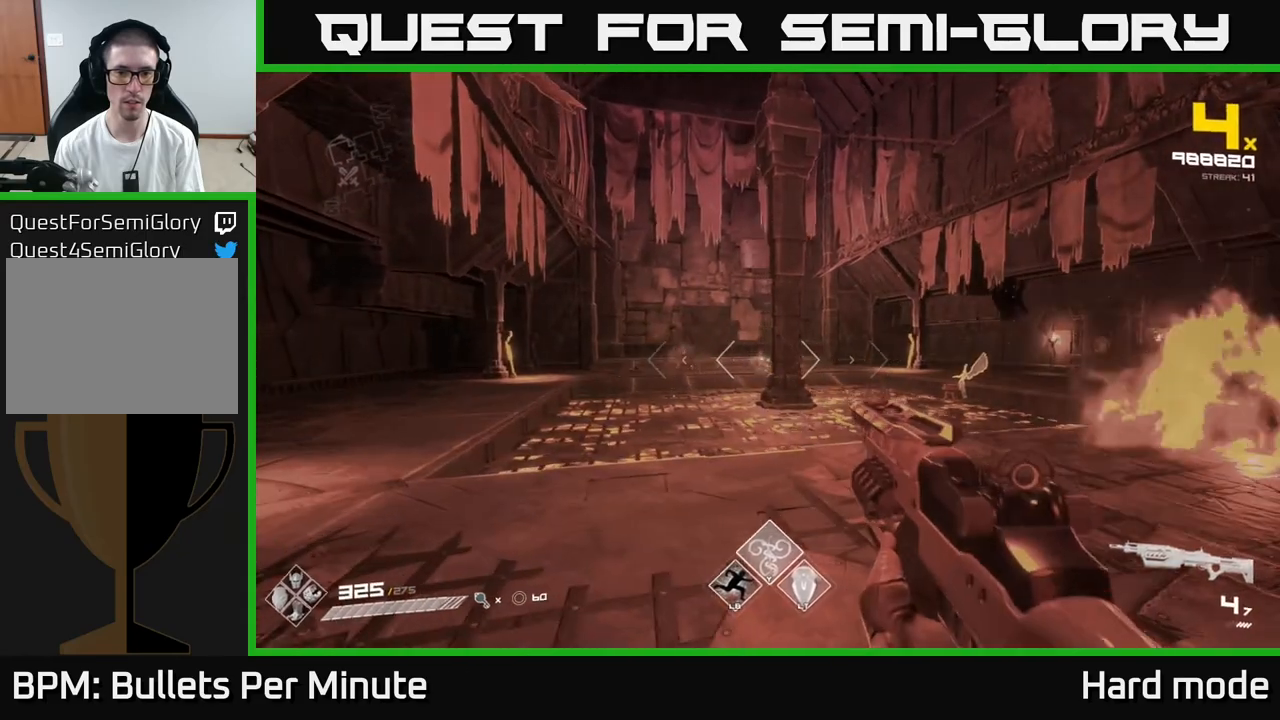
{"buttons": [], "left_stick": "center", "right_stick": "center"}
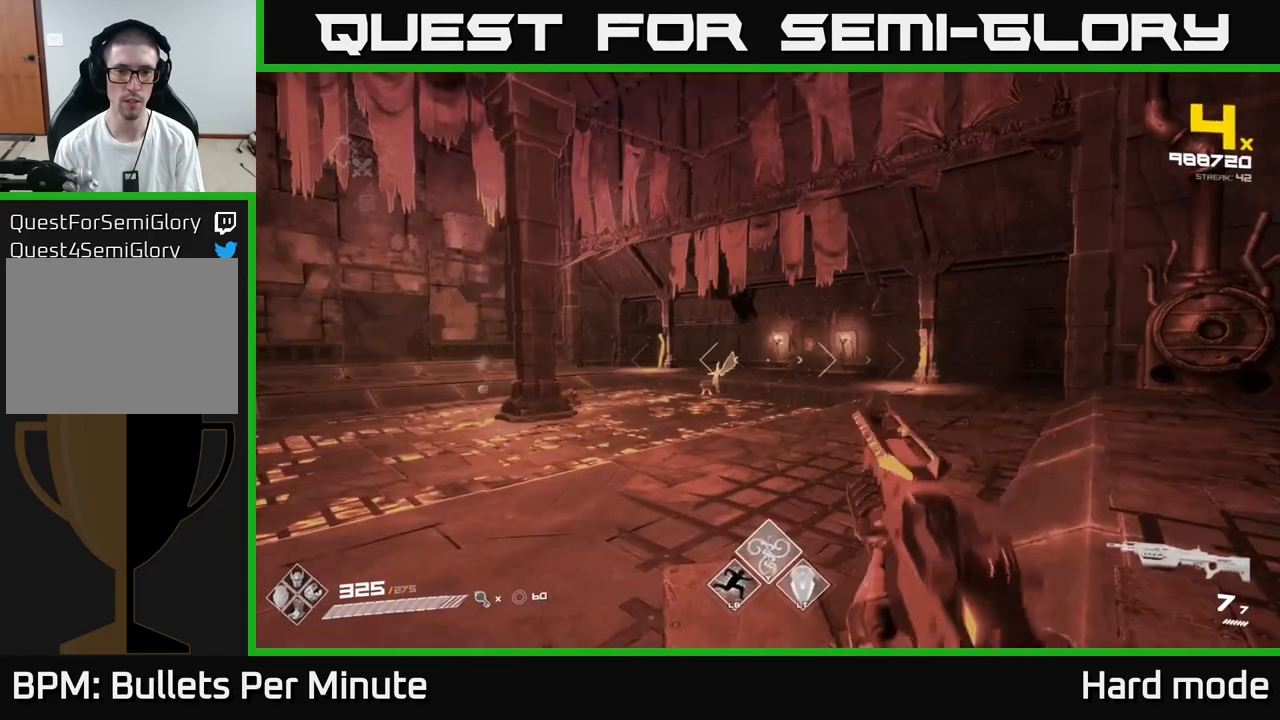
{"buttons": [], "left_stick": "left", "right_stick": "right", "events": [[67, "left_stick", "down-left"], [250, "left_stick", "center"], [433, "left_stick", "left"], [483, "right_stick", "right"]]}
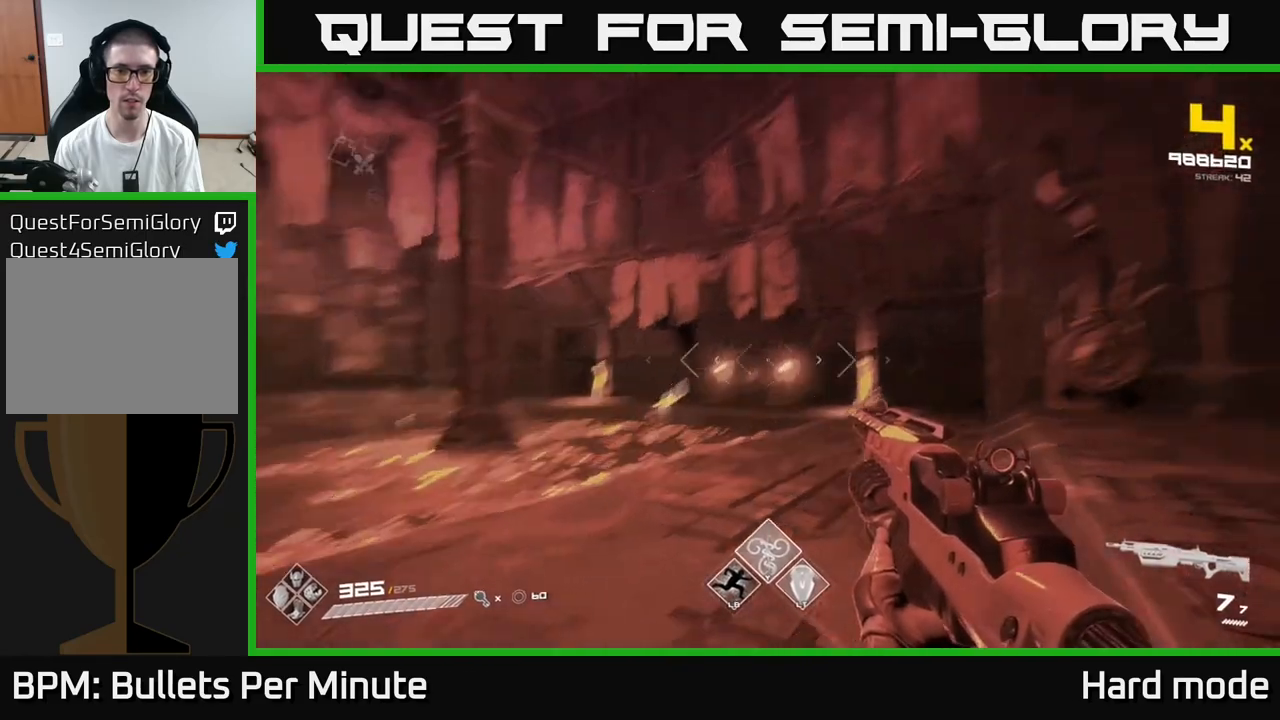
{"buttons": [], "left_stick": "down-left", "right_stick": "right", "events": [[17, "right_stick", "up-right"], [167, "left_stick", "center"], [183, "right_stick", "center"], [333, "left_stick", "down-left"], [483, "right_stick", "right"]]}
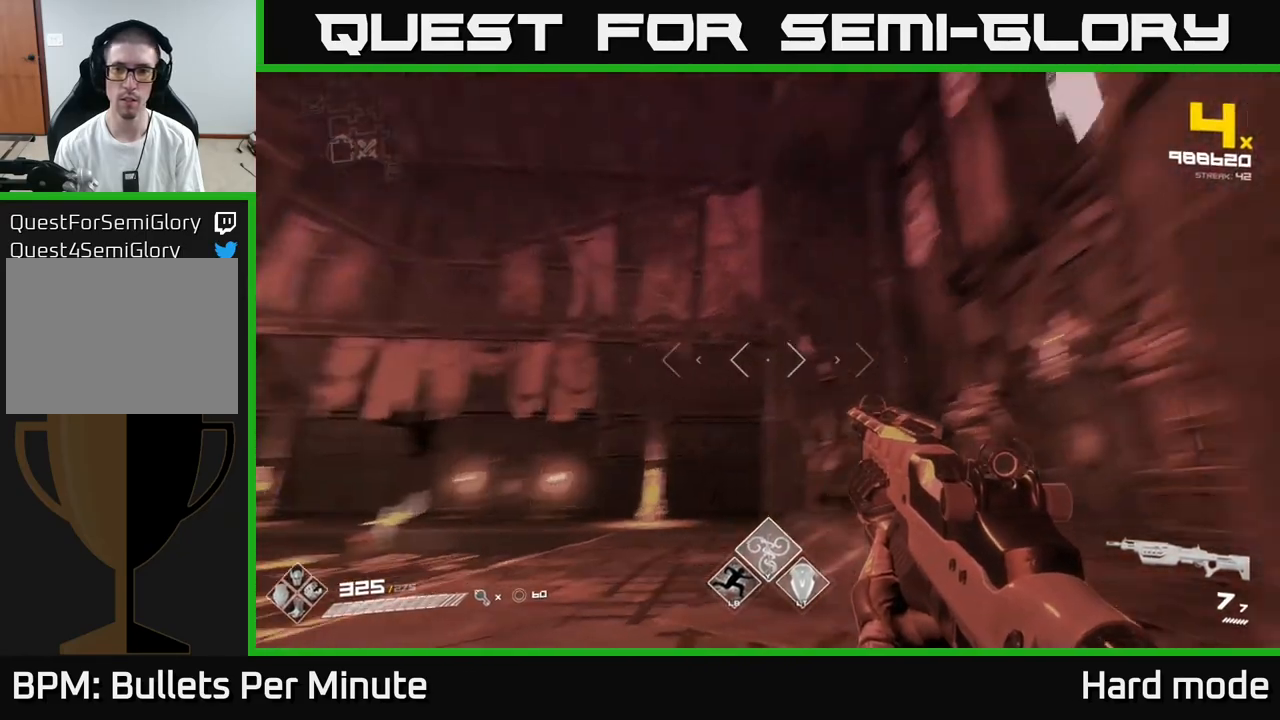
{"buttons": [], "left_stick": "center", "right_stick": "center", "events": [[317, "right_stick", "center"], [333, "left_stick", "center"]]}
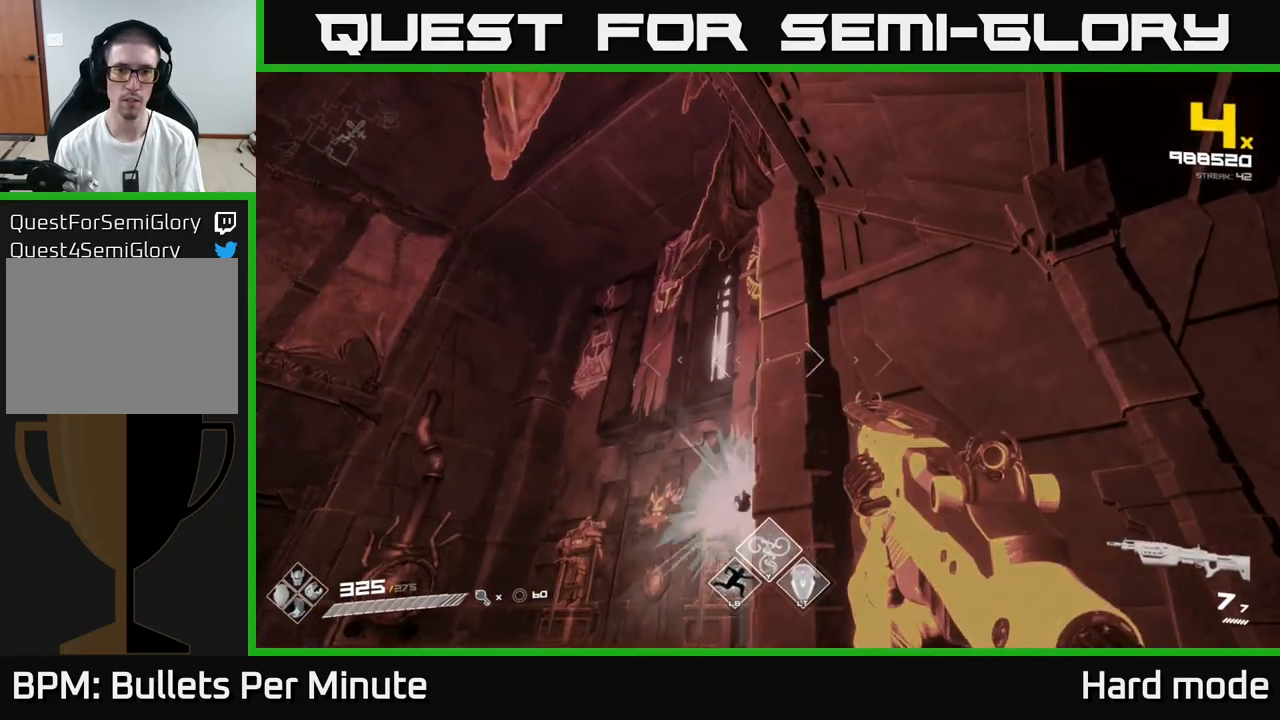
{"buttons": [], "left_stick": "left", "right_stick": "right", "events": [[17, "left_stick", "down-left"], [117, "right_stick", "down"], [217, "R2", "down"], [217, "left_stick", "center"], [217, "right_stick", "center"], [350, "R2", "up"], [417, "left_stick", "left"], [450, "right_stick", "right"]]}
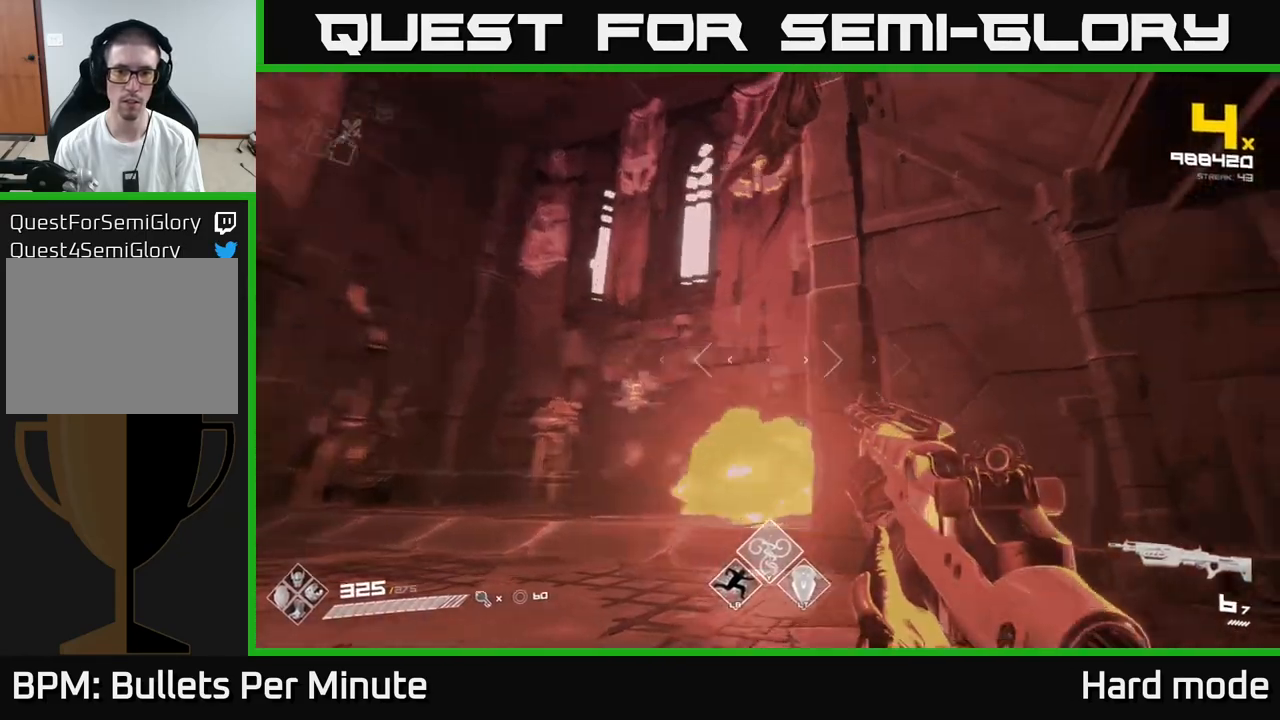
{"buttons": [], "left_stick": "up-left", "right_stick": "right", "events": [[17, "left_stick", "up-left"], [83, "right_stick", "center"], [283, "right_stick", "right"], [317, "left_stick", "center"], [333, "right_stick", "center"], [417, "left_stick", "up-left"], [450, "right_stick", "right"]]}
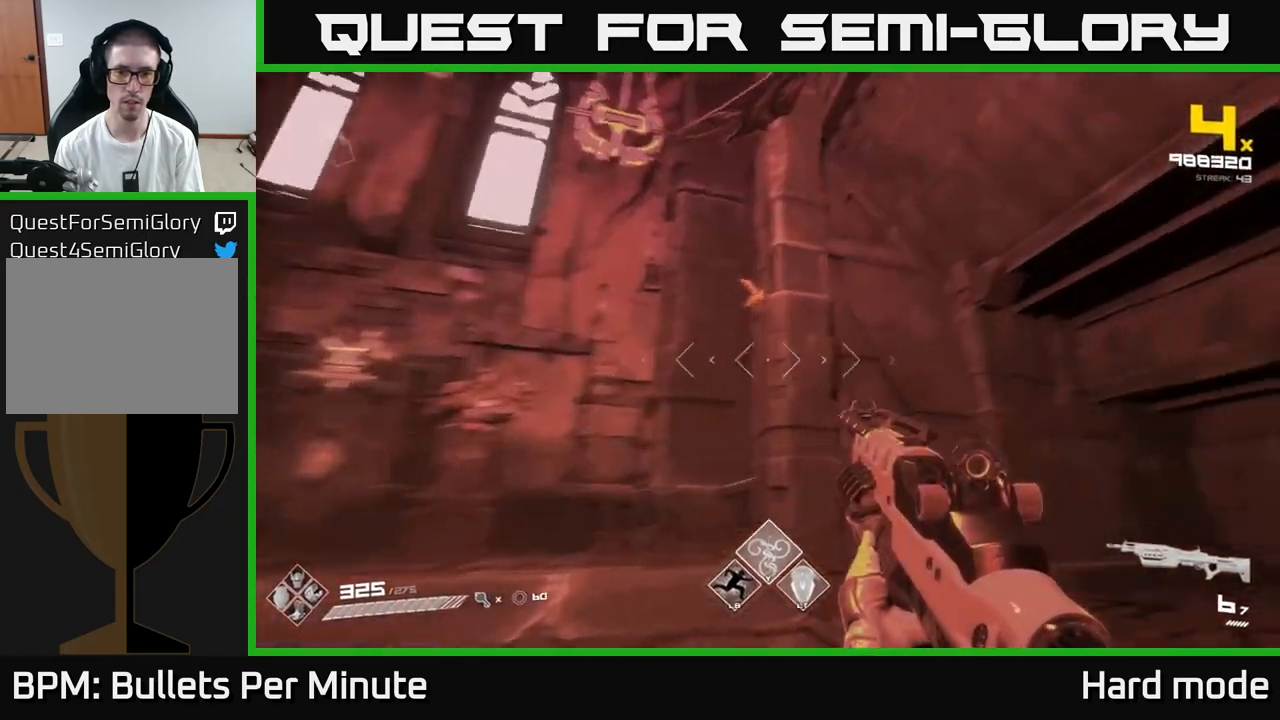
{"buttons": [], "left_stick": "left", "right_stick": "center", "events": [[83, "right_stick", "center"], [150, "left_stick", "center"], [283, "left_stick", "left"], [283, "right_stick", "up-right"], [367, "left_stick", "center"], [367, "right_stick", "center"], [500, "left_stick", "left"]]}
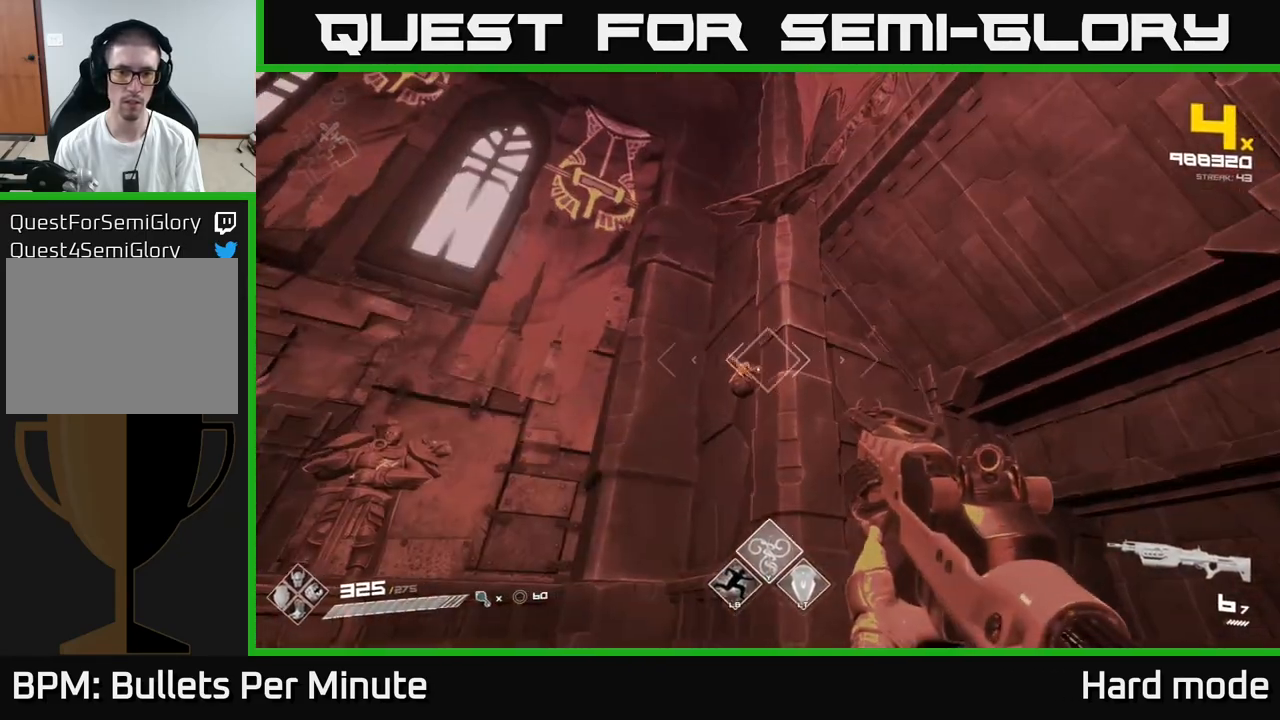
{"buttons": ["R1"], "left_stick": "left", "right_stick": "right", "events": [[100, "R2", "down"], [117, "left_stick", "center"], [183, "R2", "up"], [233, "left_stick", "left"], [383, "right_stick", "right"], [467, "R1", "down"]]}
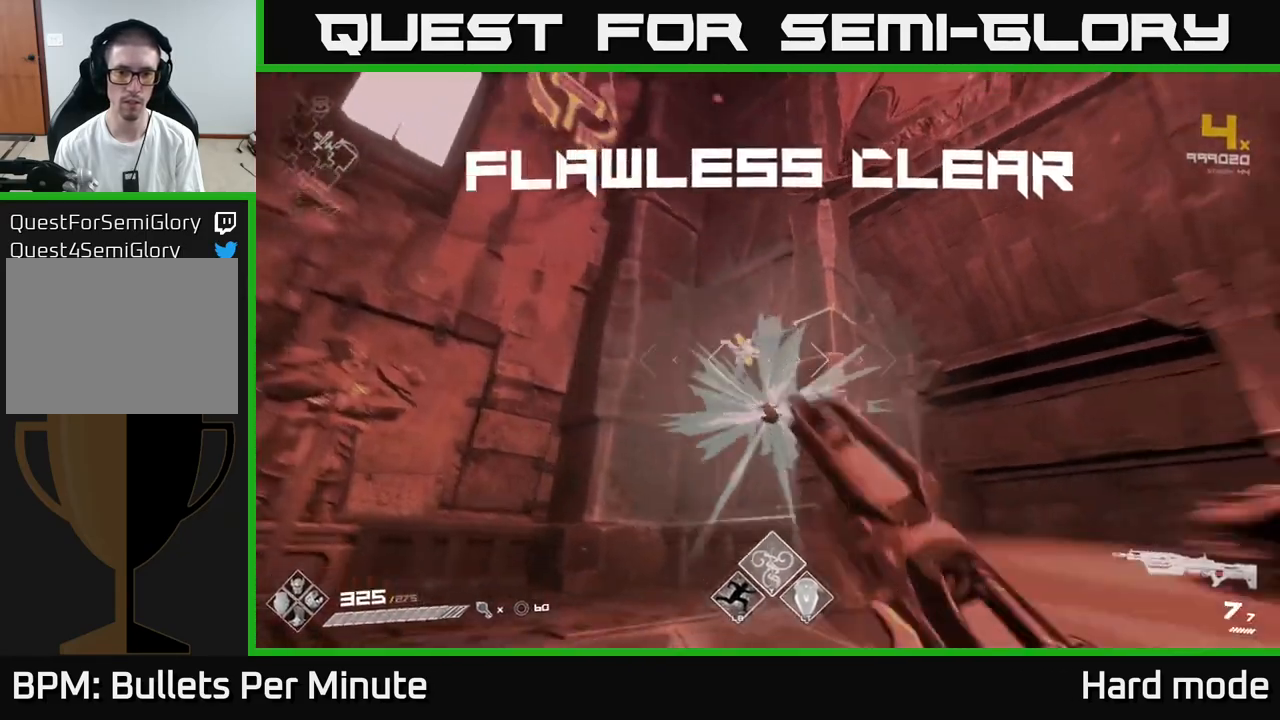
{"buttons": [], "left_stick": "center", "right_stick": "right", "events": [[83, "R1", "up"], [83, "left_stick", "down-left"], [183, "left_stick", "down"], [450, "left_stick", "center"]]}
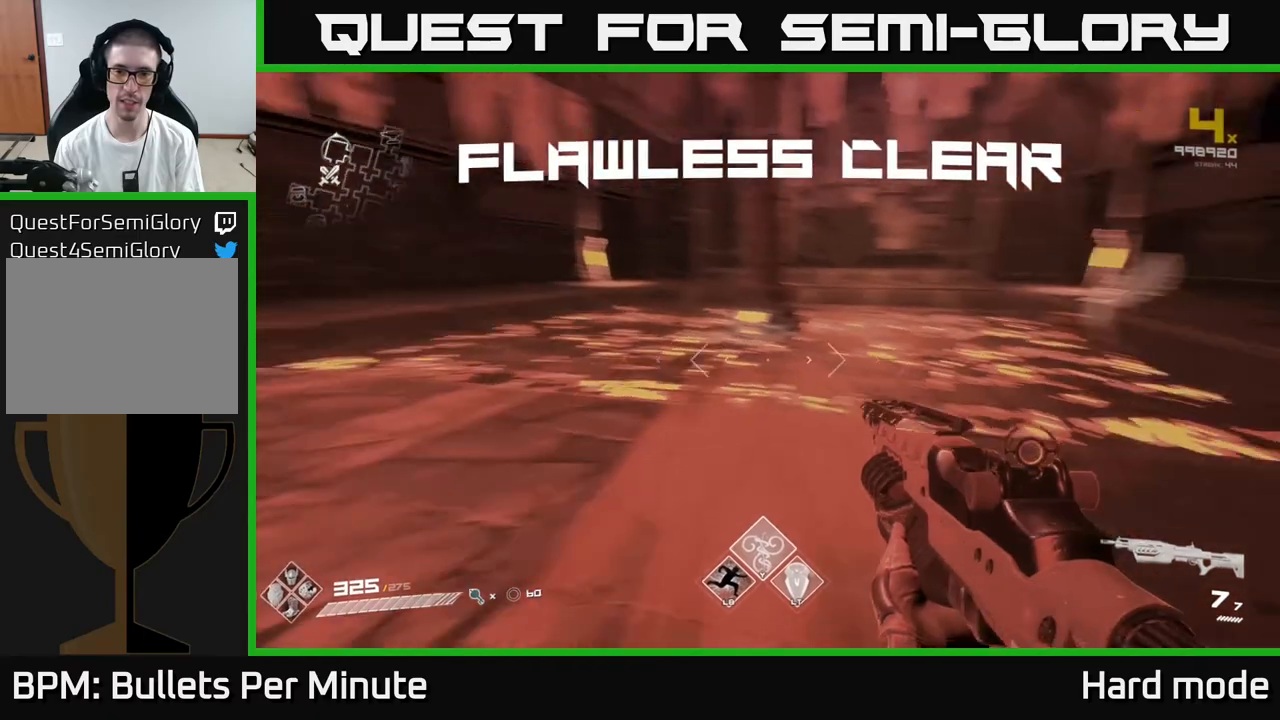
{"buttons": [], "left_stick": "up", "right_stick": "center", "events": [[100, "left_stick", "up"], [100, "right_stick", "center"]]}
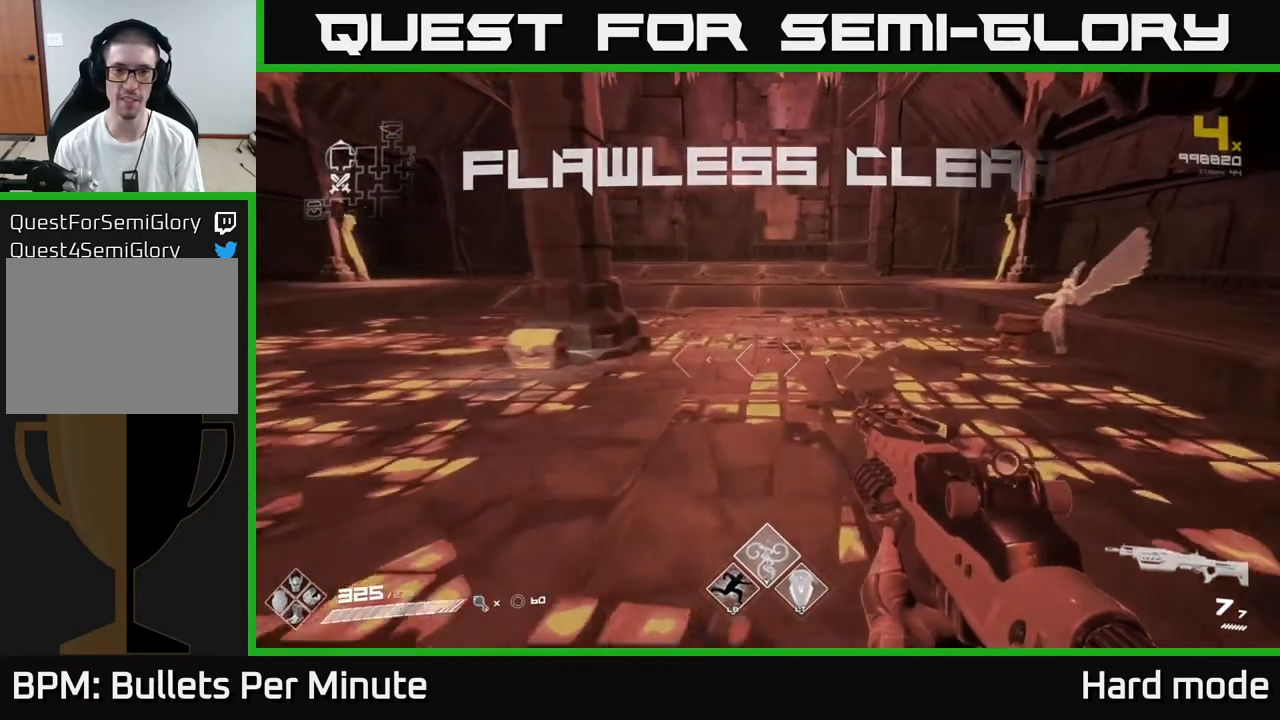
{"buttons": [], "left_stick": "center", "right_stick": "center", "events": [[67, "left_stick", "up-left"], [117, "right_stick", "left"], [200, "right_stick", "down-left"], [267, "left_stick", "up"], [300, "right_stick", "center"], [500, "left_stick", "center"]]}
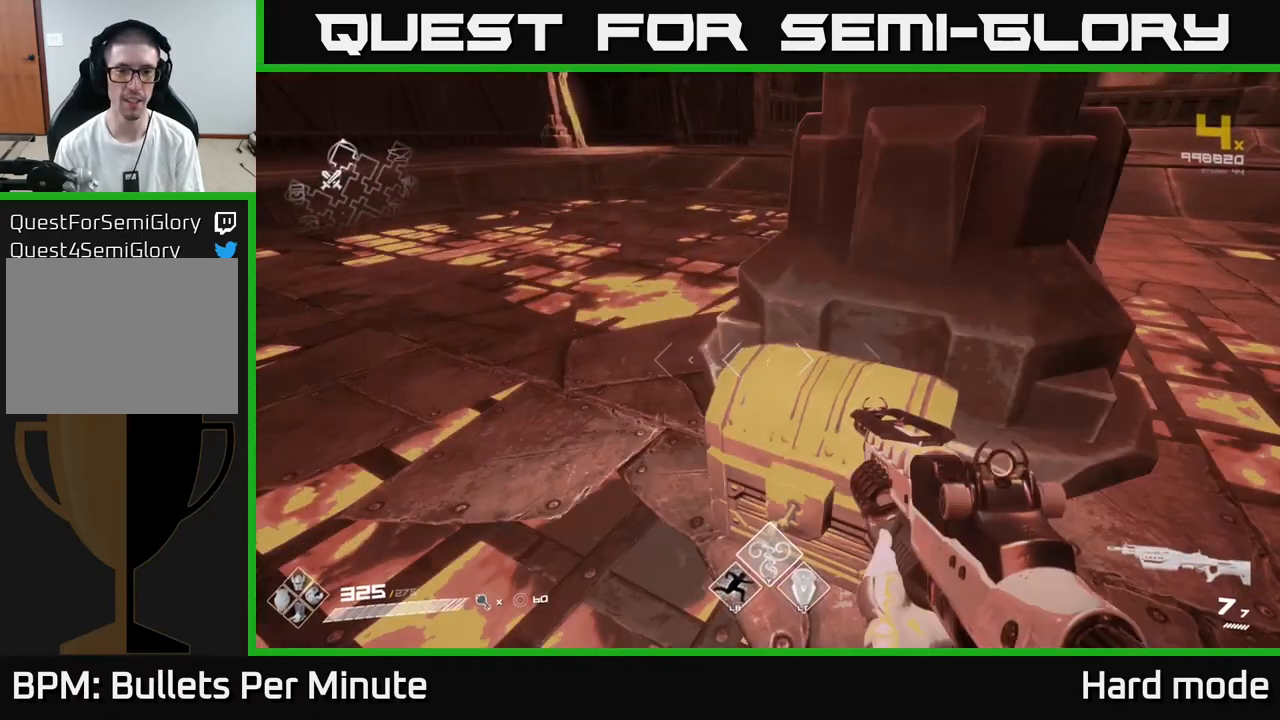
{"buttons": [], "left_stick": "center", "right_stick": "center", "events": [[17, "X", "down"], [117, "X", "up"], [183, "left_stick", "down"], [300, "left_stick", "center"]]}
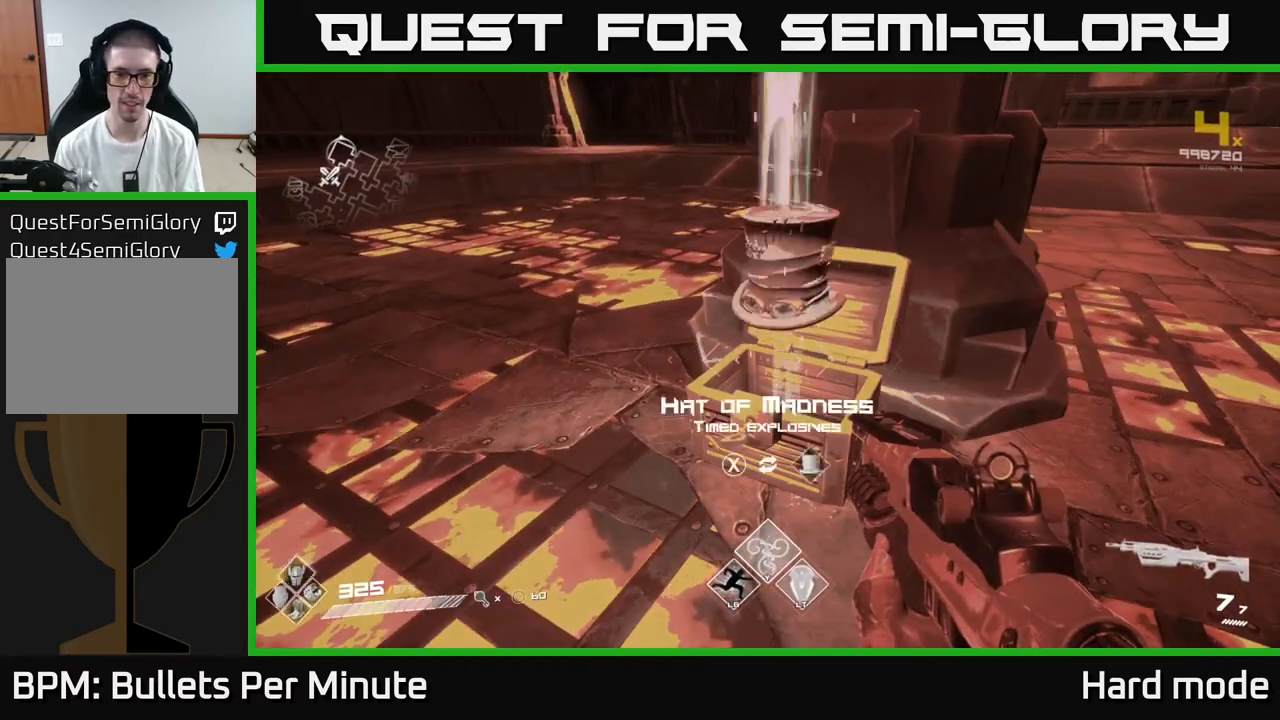
{"buttons": [], "left_stick": "center", "right_stick": "up", "events": [[467, "right_stick", "up"]]}
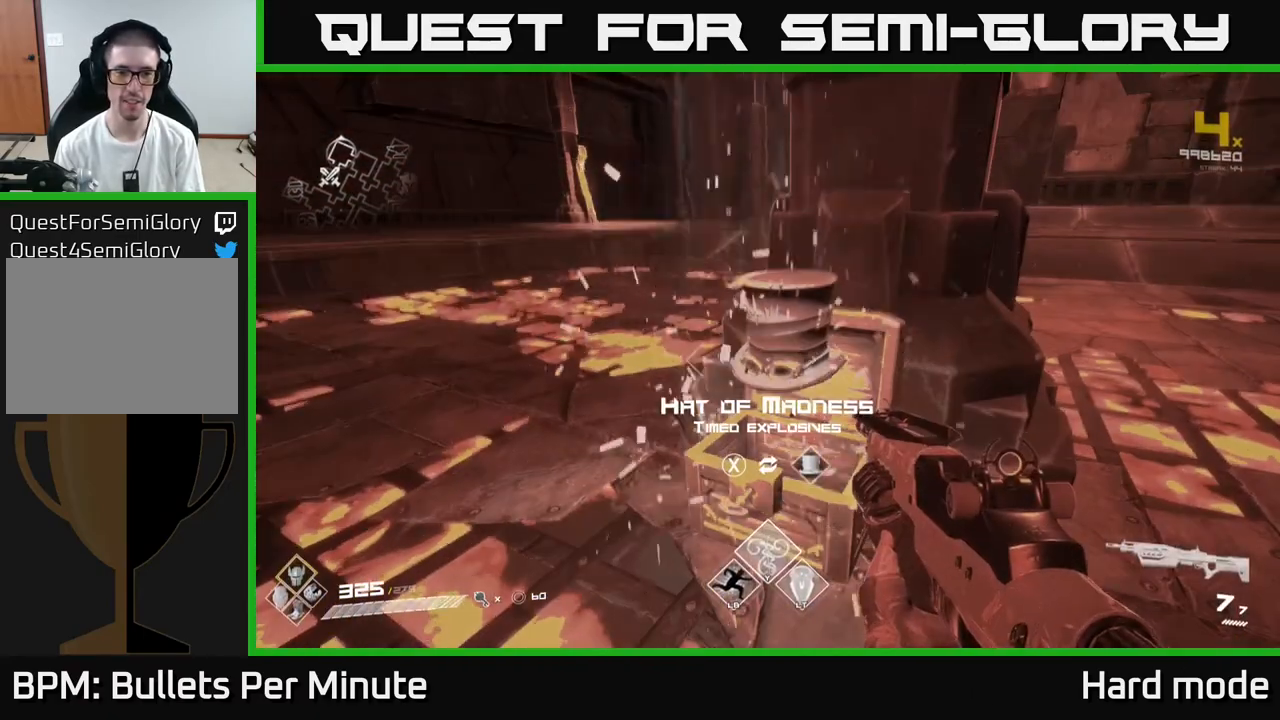
{"buttons": [], "left_stick": "right", "right_stick": "right", "events": [[17, "right_stick", "center"], [283, "left_stick", "up"], [283, "right_stick", "right"], [417, "left_stick", "right"]]}
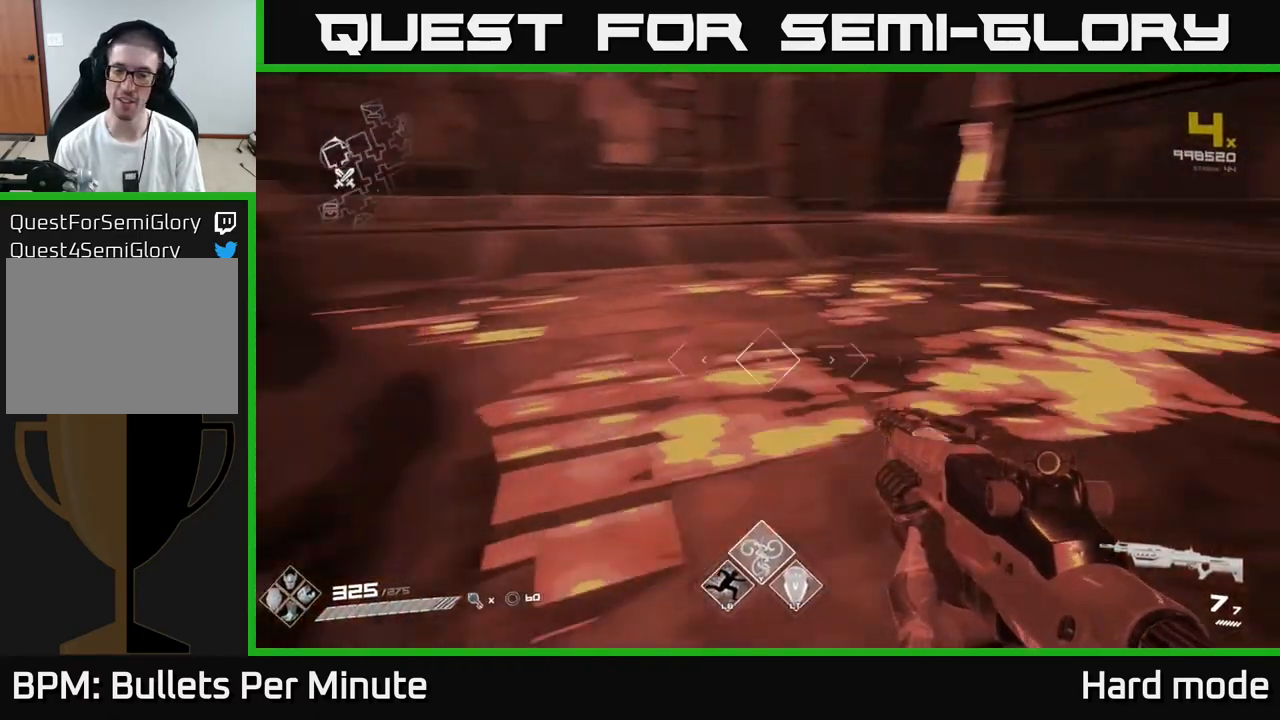
{"buttons": [], "left_stick": "down-left", "right_stick": "left", "events": [[167, "right_stick", "center"], [250, "left_stick", "center"], [417, "left_stick", "down-left"], [433, "right_stick", "left"]]}
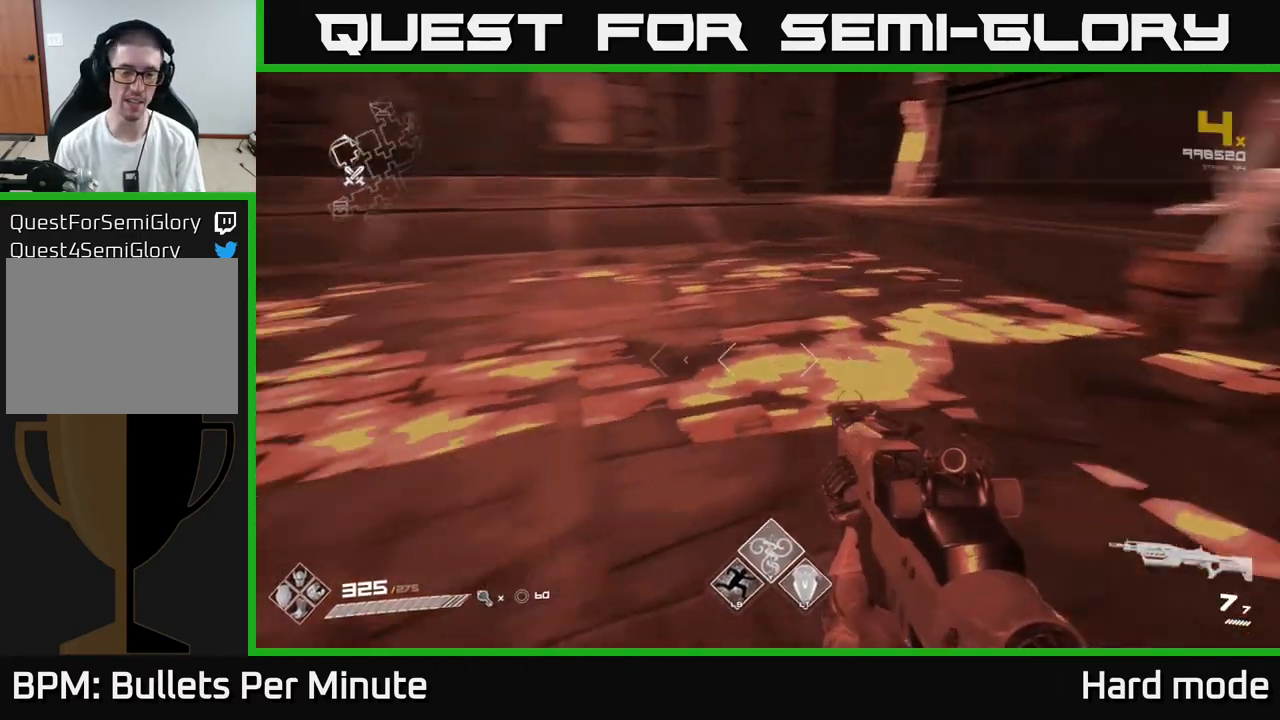
{"buttons": ["SELECT"], "left_stick": "center", "right_stick": "center", "events": [[133, "left_stick", "center"], [183, "right_stick", "center"], [233, "SELECT", "down"]]}
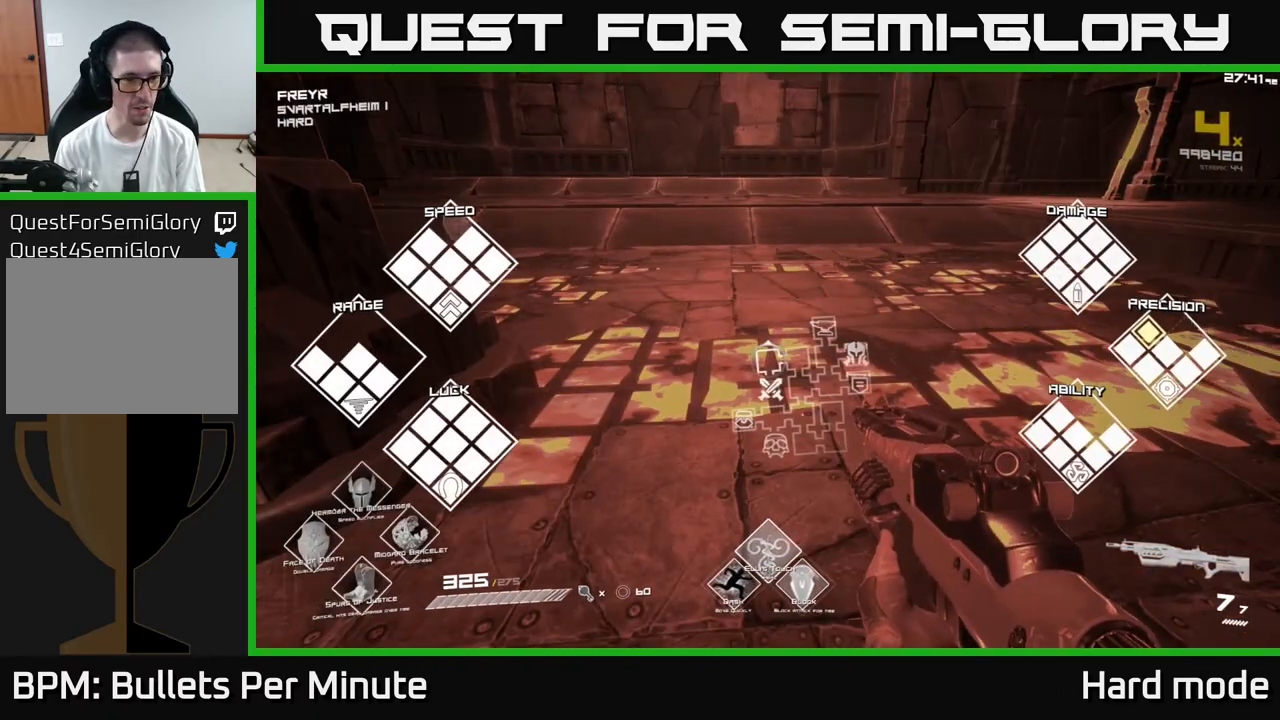
{"buttons": ["SELECT"], "left_stick": "center", "right_stick": "center", "events": []}
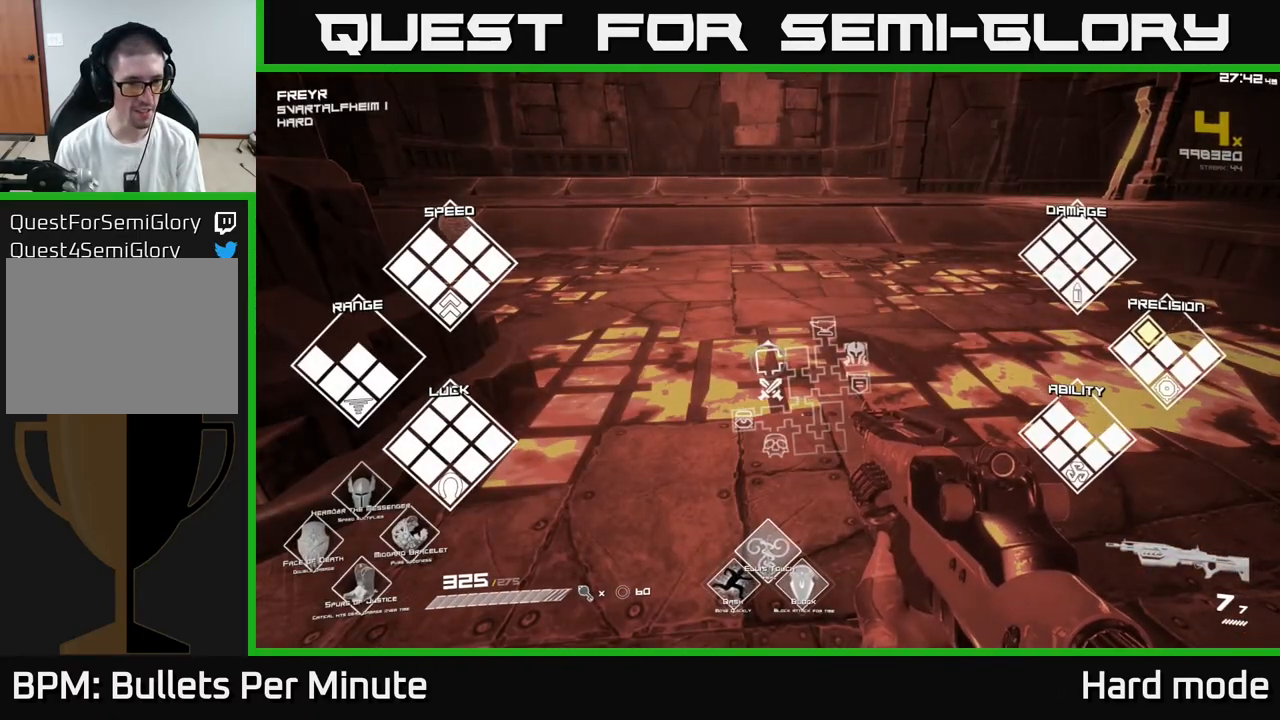
{"buttons": ["SELECT"], "left_stick": "center", "right_stick": "center", "events": []}
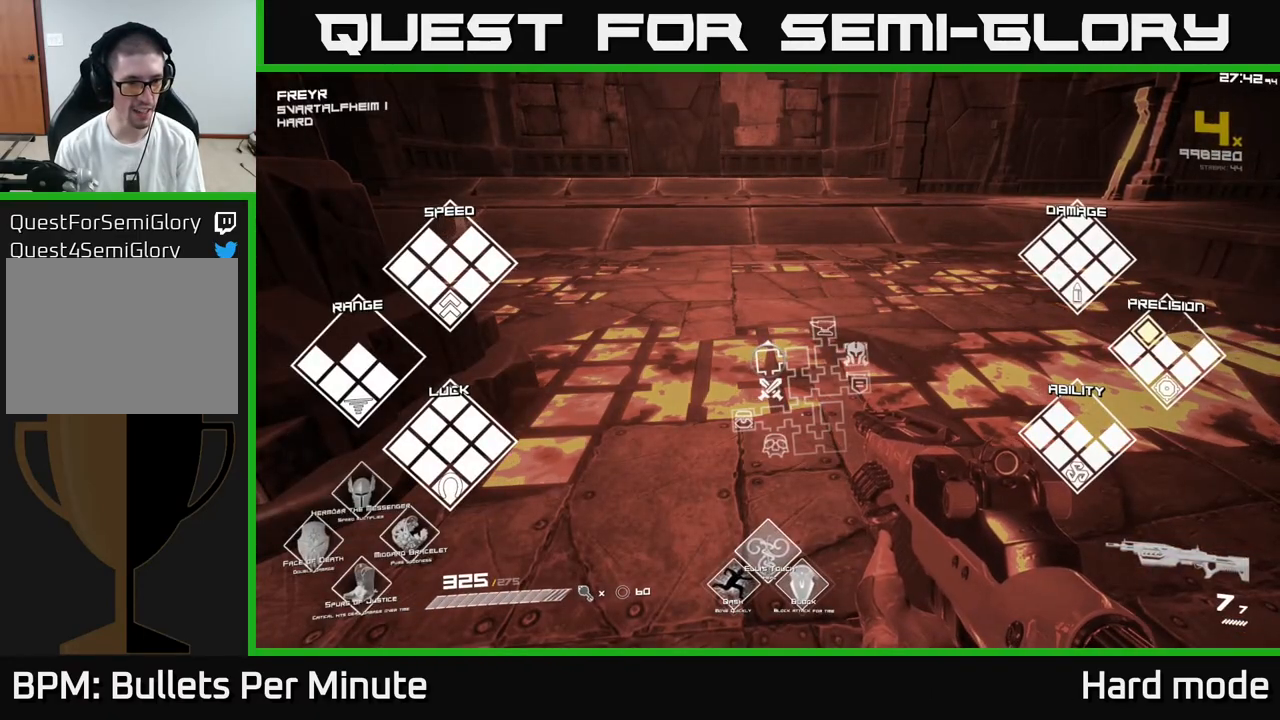
{"buttons": [], "left_stick": "down-left", "right_stick": "left", "events": [[267, "SELECT", "up"], [283, "right_stick", "left"], [433, "left_stick", "down-left"]]}
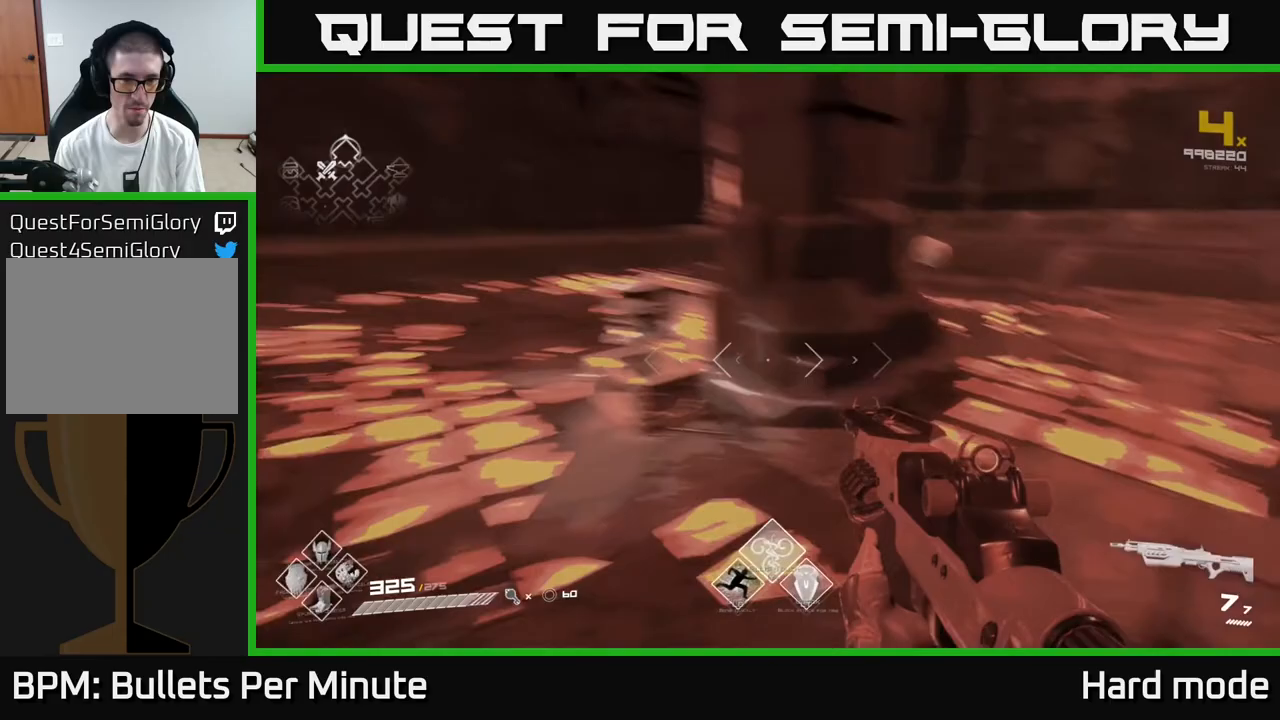
{"buttons": [], "left_stick": "right", "right_stick": "right", "events": [[50, "right_stick", "up-left"], [167, "right_stick", "center"], [367, "left_stick", "down-right"], [383, "right_stick", "right"], [417, "left_stick", "right"]]}
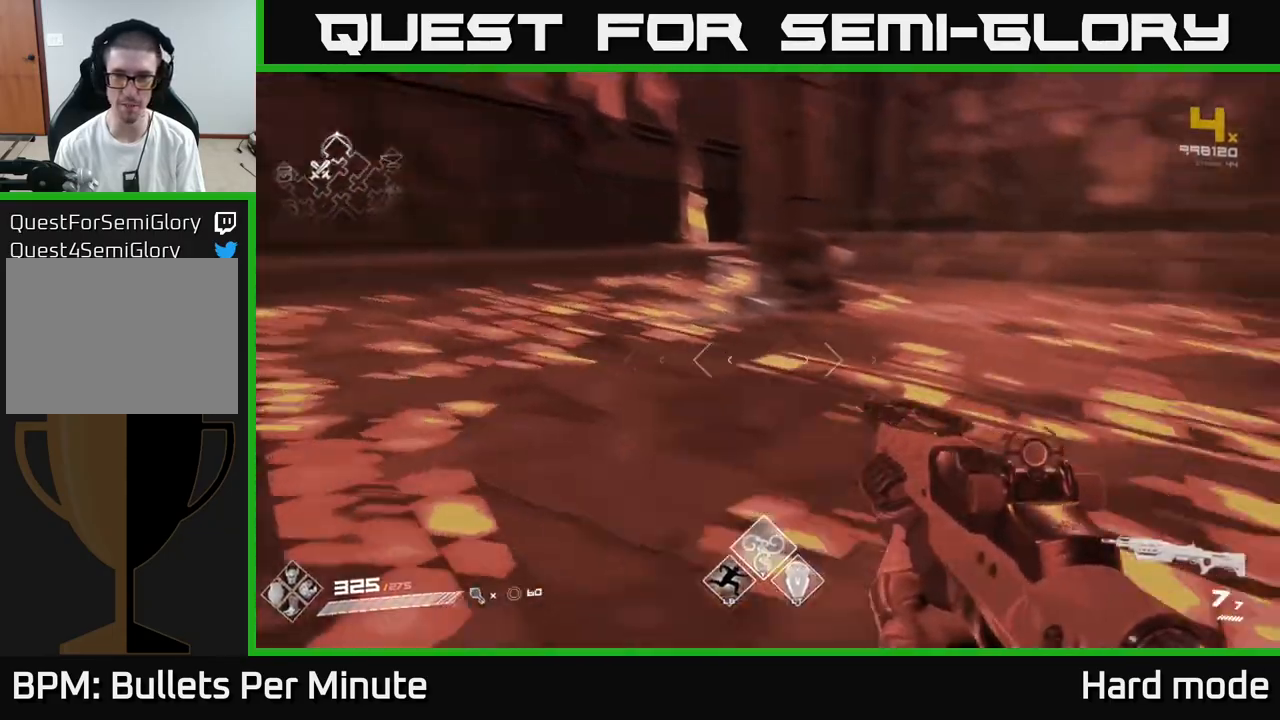
{"buttons": [], "left_stick": "down", "right_stick": "center", "events": [[67, "right_stick", "center"], [133, "left_stick", "up"], [283, "left_stick", "left"], [483, "left_stick", "down"]]}
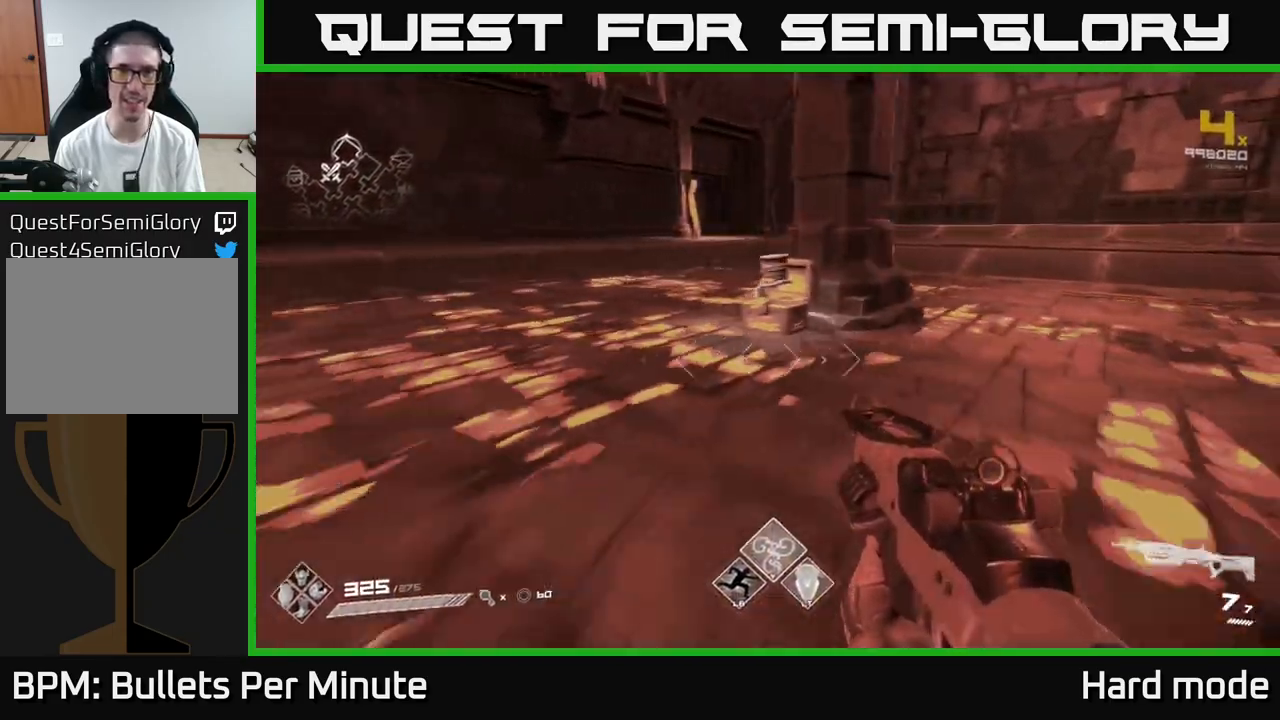
{"buttons": [], "left_stick": "down-left", "right_stick": "center", "events": [[83, "left_stick", "right"], [167, "left_stick", "up-right"], [333, "left_stick", "up-left"], [467, "left_stick", "down-left"]]}
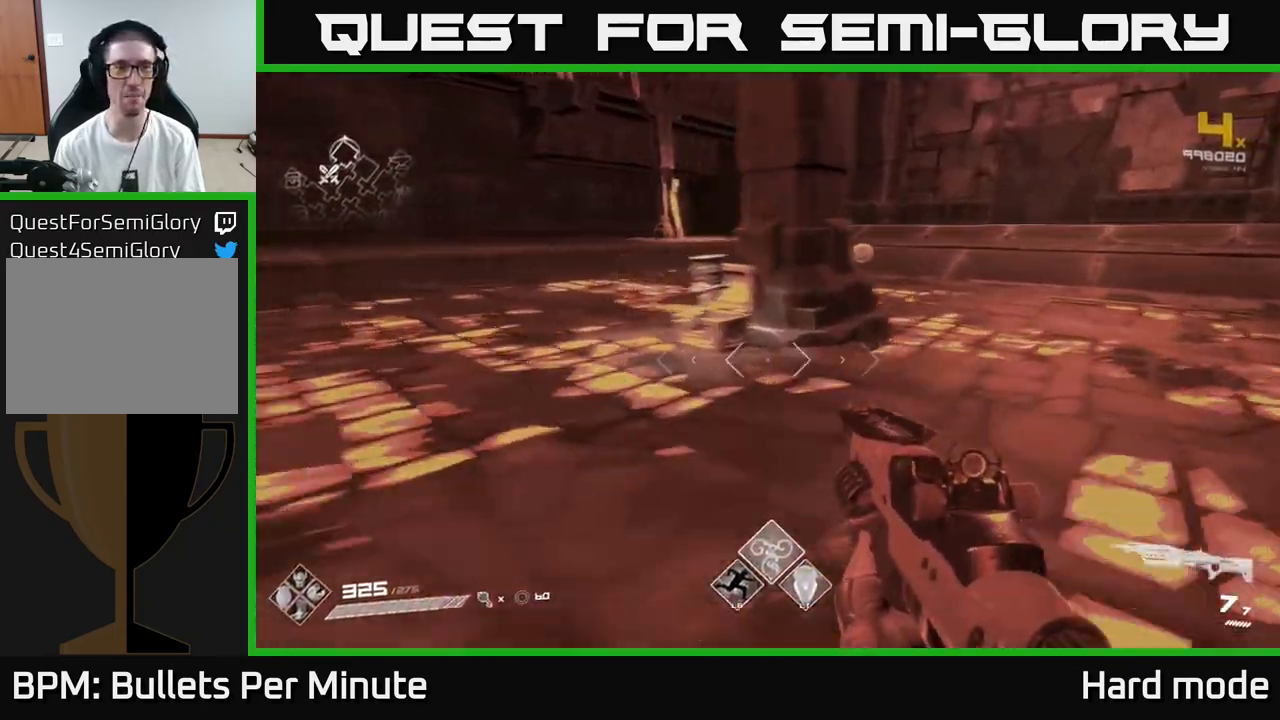
{"buttons": [], "left_stick": "left", "right_stick": "center", "events": [[117, "left_stick", "down-right"], [250, "left_stick", "up-right"], [383, "left_stick", "up-left"], [433, "left_stick", "left"]]}
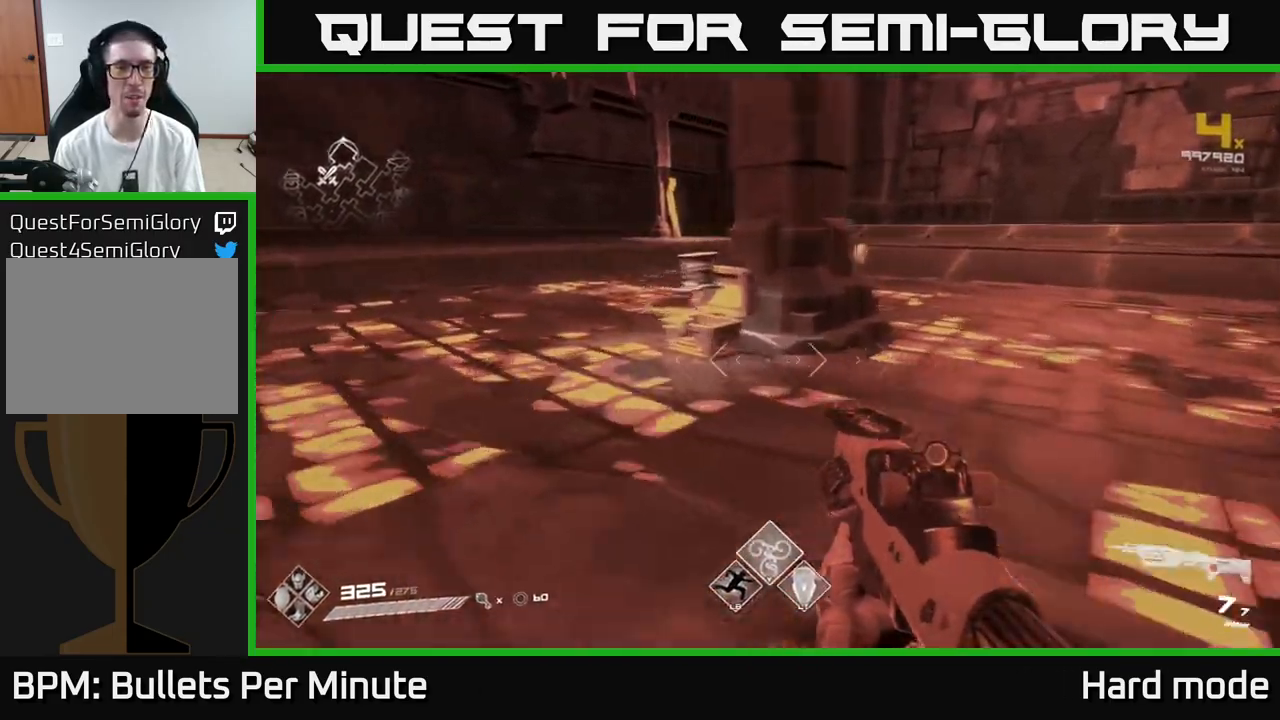
{"buttons": [], "left_stick": "up-right", "right_stick": "center", "events": [[150, "left_stick", "down"], [267, "left_stick", "right"], [383, "left_stick", "up-right"]]}
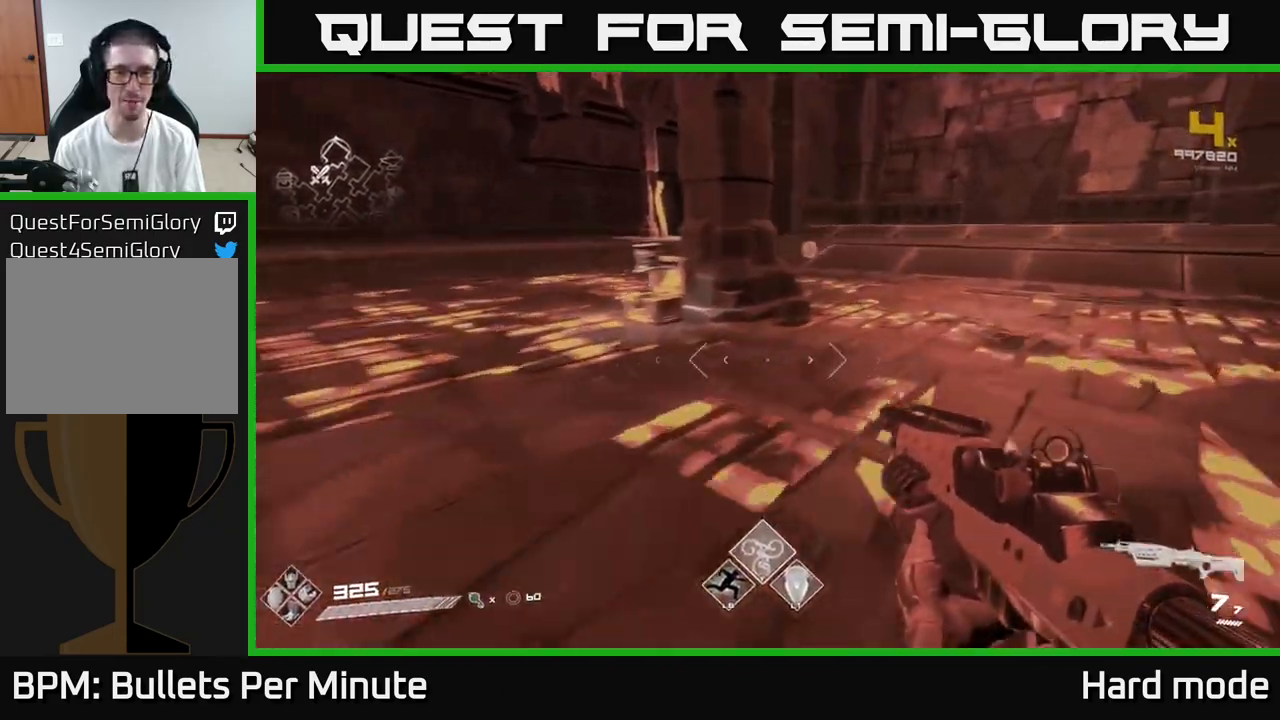
{"buttons": [], "left_stick": "up-right", "right_stick": "center", "events": [[33, "left_stick", "up-left"], [83, "left_stick", "left"], [300, "left_stick", "down"], [433, "left_stick", "right"], [500, "left_stick", "up-right"]]}